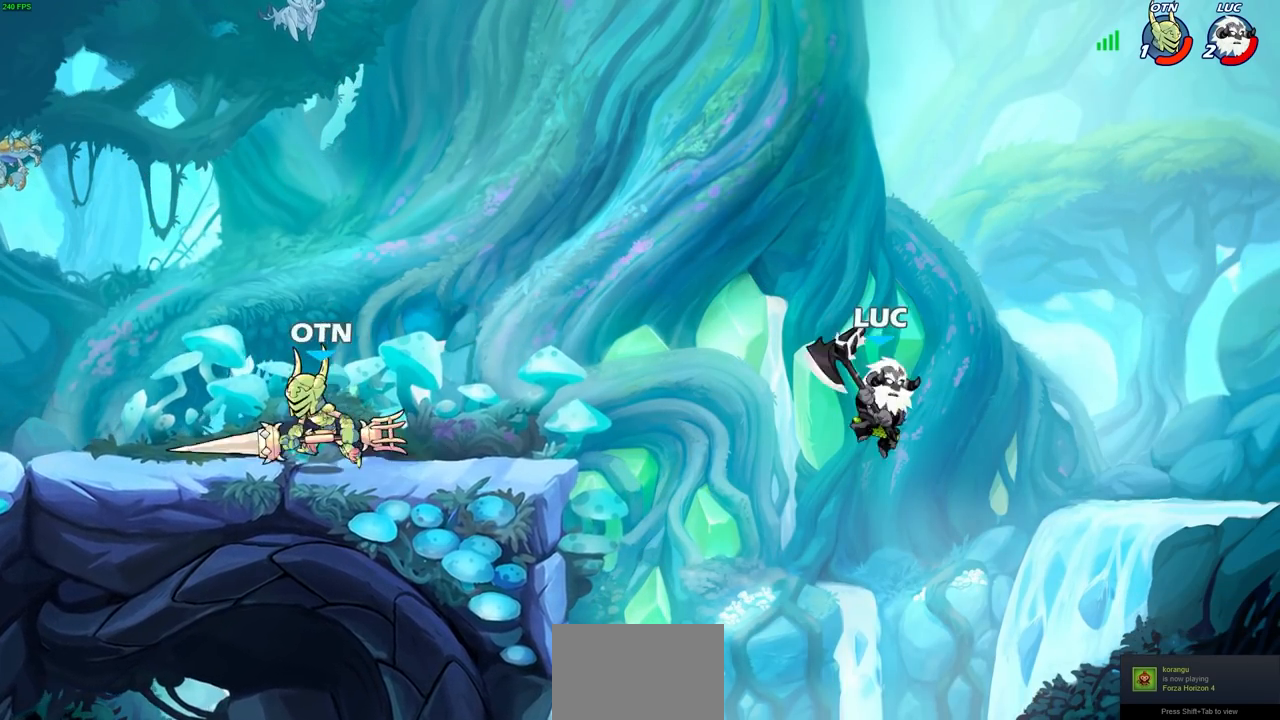
Gameplay with a controller (PlayStation layout); each line is a JSON object with the inputs held at the frame after it. "events" lists button and stick changes between this image and that frame as [ms after this image, input, new state], when the widget could be followed in between.
{"buttons": ["CROSS"], "left_stick": "left", "right_stick": "center", "events": [[17, "left_stick", "left"], [350, "CROSS", "down"]]}
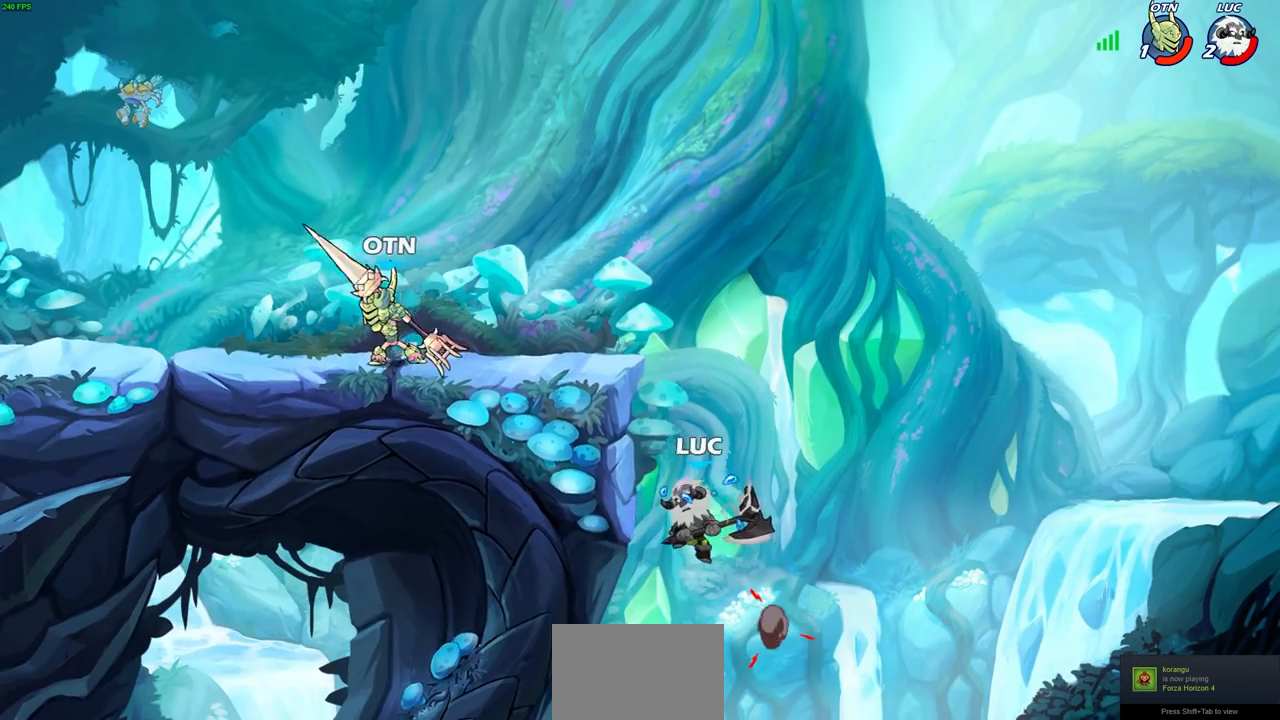
{"buttons": ["CROSS"], "left_stick": "left", "right_stick": "center", "events": [[50, "CROSS", "up"], [217, "left_stick", "right"], [433, "left_stick", "down"], [500, "CROSS", "down"], [500, "left_stick", "left"]]}
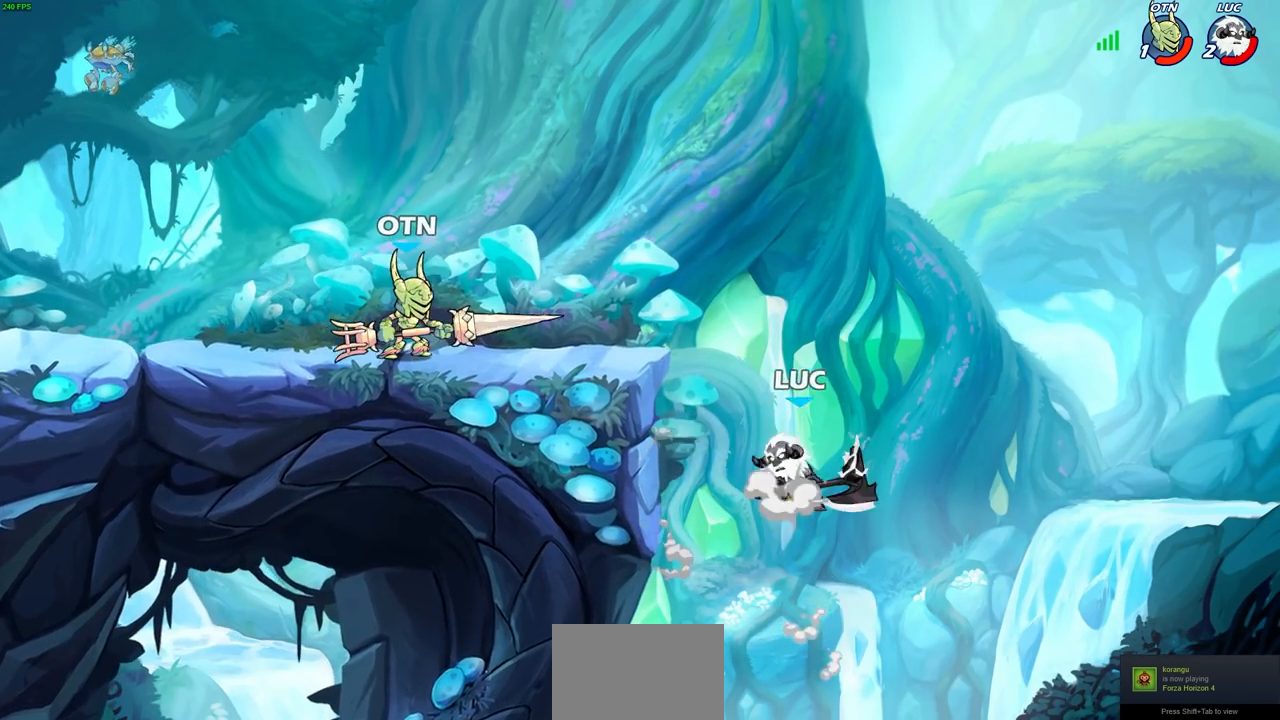
{"buttons": [], "left_stick": "right", "right_stick": "center", "events": [[50, "left_stick", "up-left"], [150, "CIRCLE", "down"], [167, "CROSS", "up"], [183, "left_stick", "up"], [267, "CIRCLE", "up"], [383, "left_stick", "center"], [483, "left_stick", "right"]]}
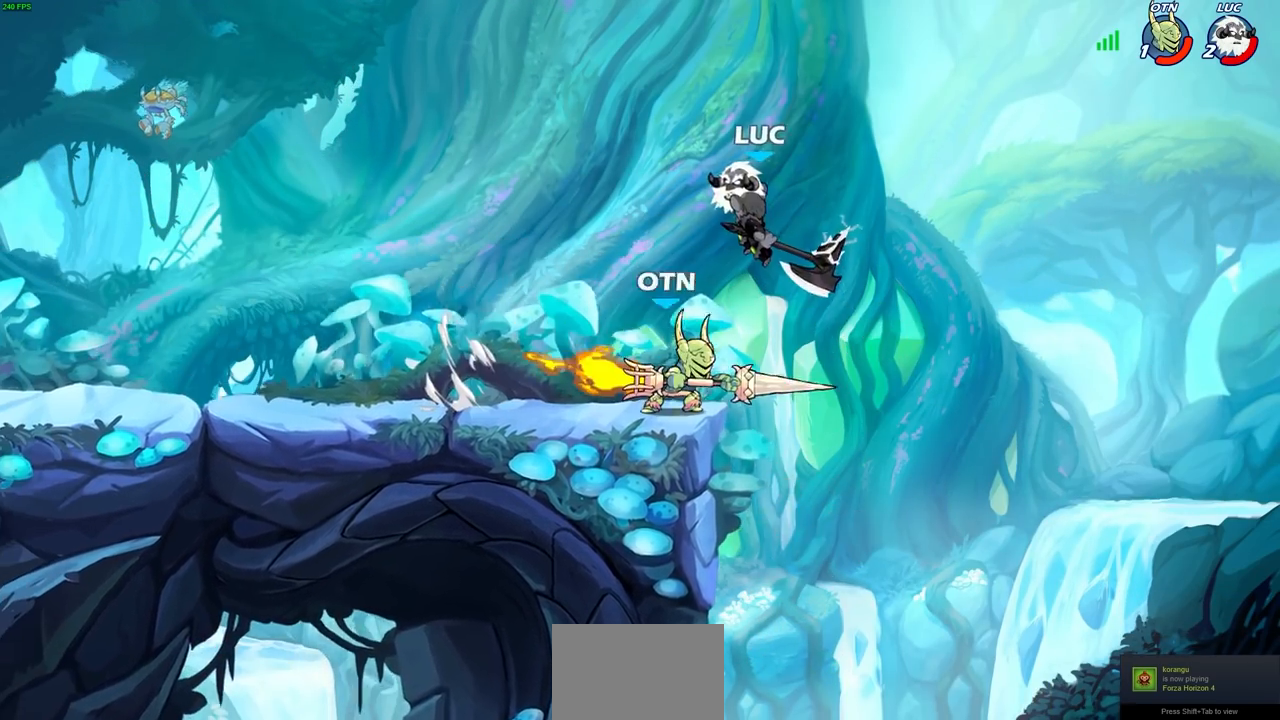
{"buttons": [], "left_stick": "down", "right_stick": "center", "events": [[383, "left_stick", "down-right"], [483, "left_stick", "down"]]}
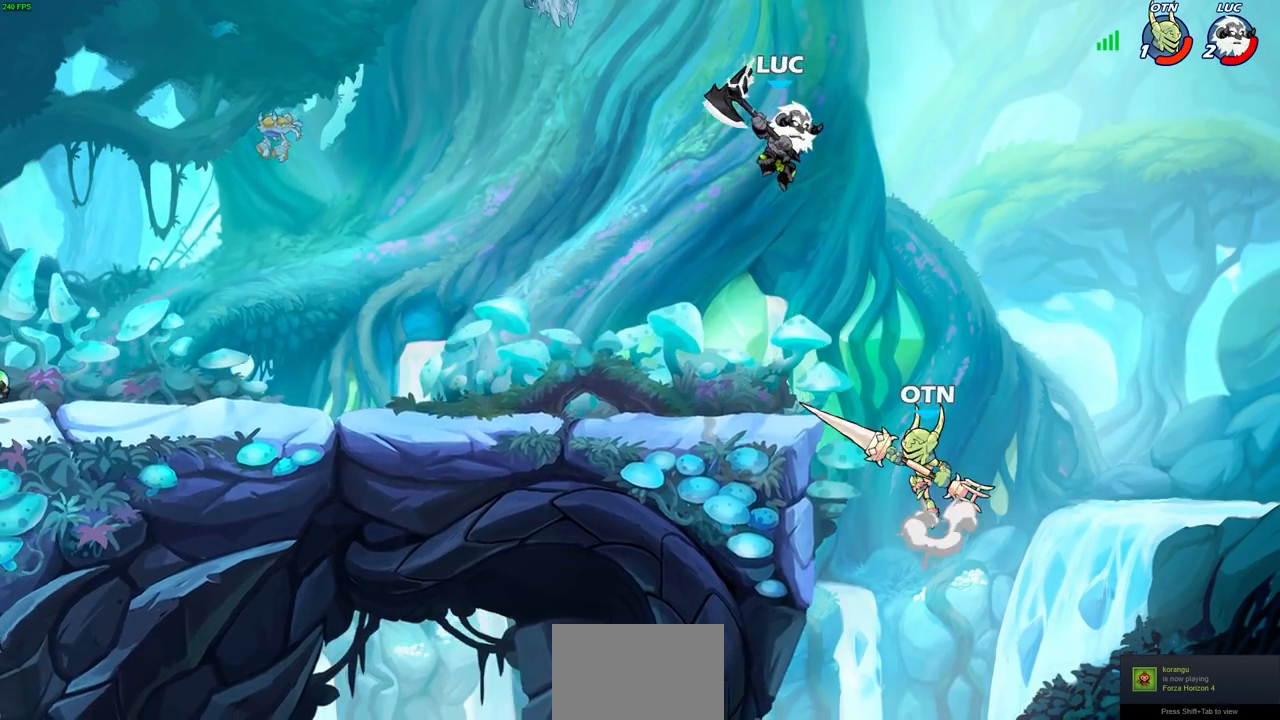
{"buttons": [], "left_stick": "center", "right_stick": "center", "events": [[50, "SQUARE", "down"], [167, "SQUARE", "up"], [233, "left_stick", "down-left"], [417, "left_stick", "center"]]}
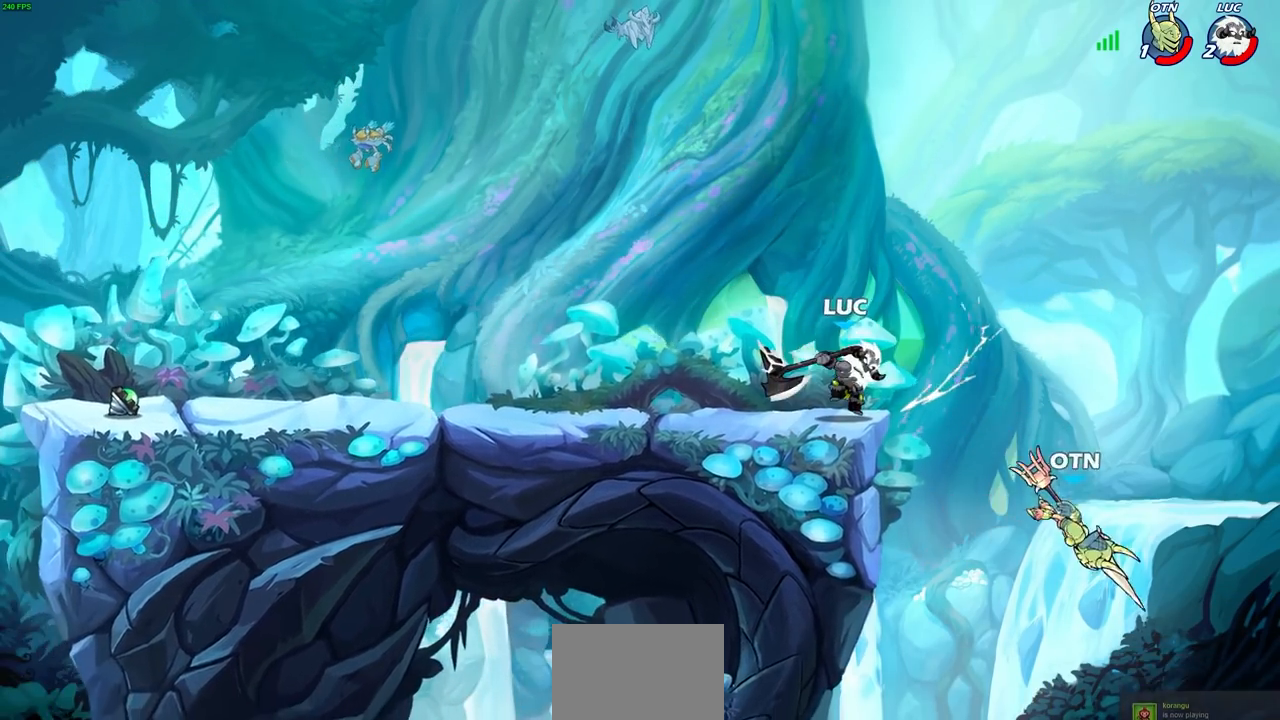
{"buttons": ["R1"], "left_stick": "down-right", "right_stick": "center", "events": [[267, "left_stick", "right"], [417, "left_stick", "down-right"], [433, "R1", "down"]]}
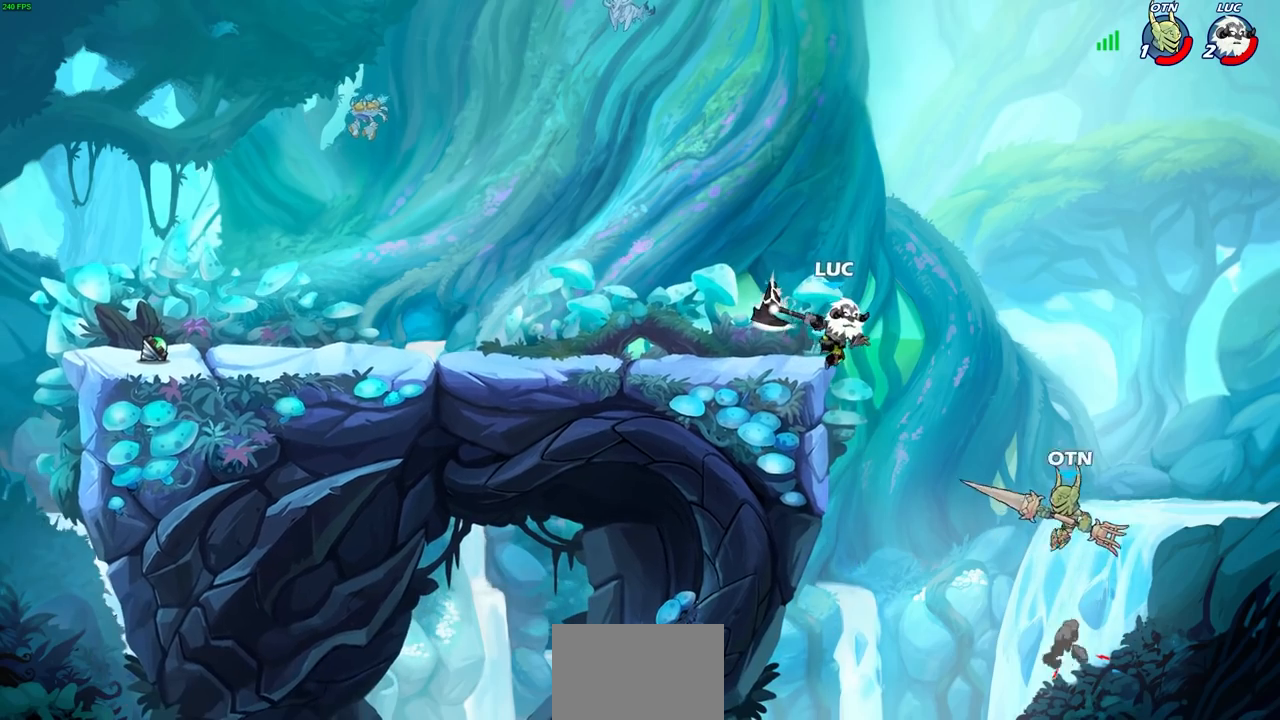
{"buttons": ["CROSS"], "left_stick": "right", "right_stick": "center", "events": [[17, "R1", "up"], [50, "left_stick", "center"], [383, "left_stick", "right"], [433, "CROSS", "down"]]}
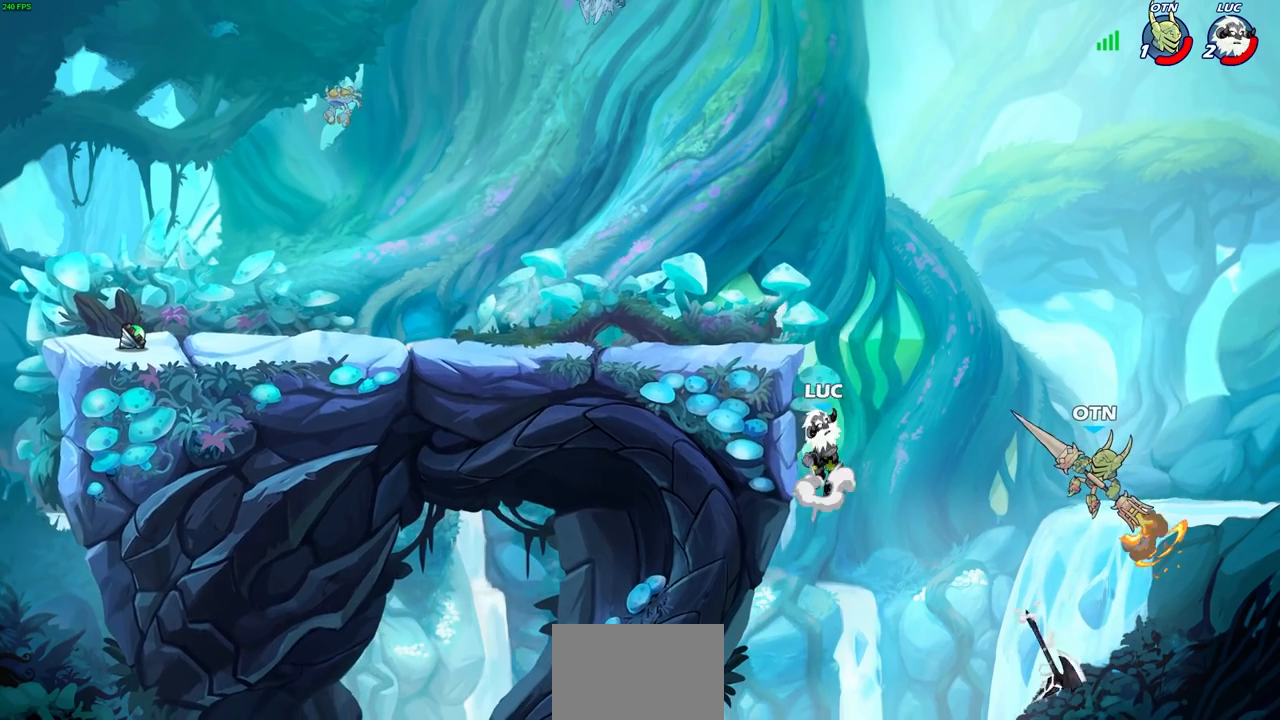
{"buttons": ["CROSS"], "left_stick": "up-right", "right_stick": "center", "events": [[67, "CROSS", "up"], [117, "left_stick", "up-left"], [333, "CROSS", "down"], [367, "left_stick", "up-right"]]}
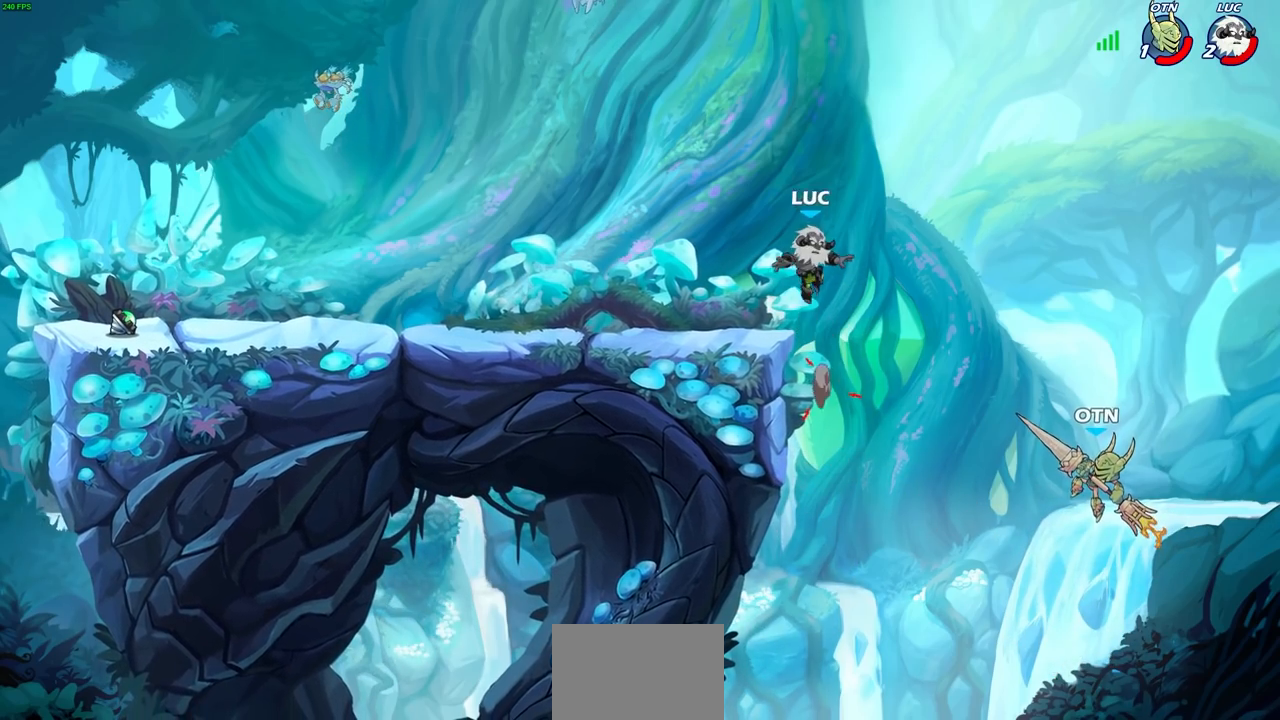
{"buttons": ["R2"], "left_stick": "up", "right_stick": "center", "events": [[50, "left_stick", "center"], [67, "CROSS", "up"], [133, "left_stick", "up-left"], [283, "left_stick", "up"], [333, "R1", "down"], [333, "R2", "down"], [400, "R1", "up"]]}
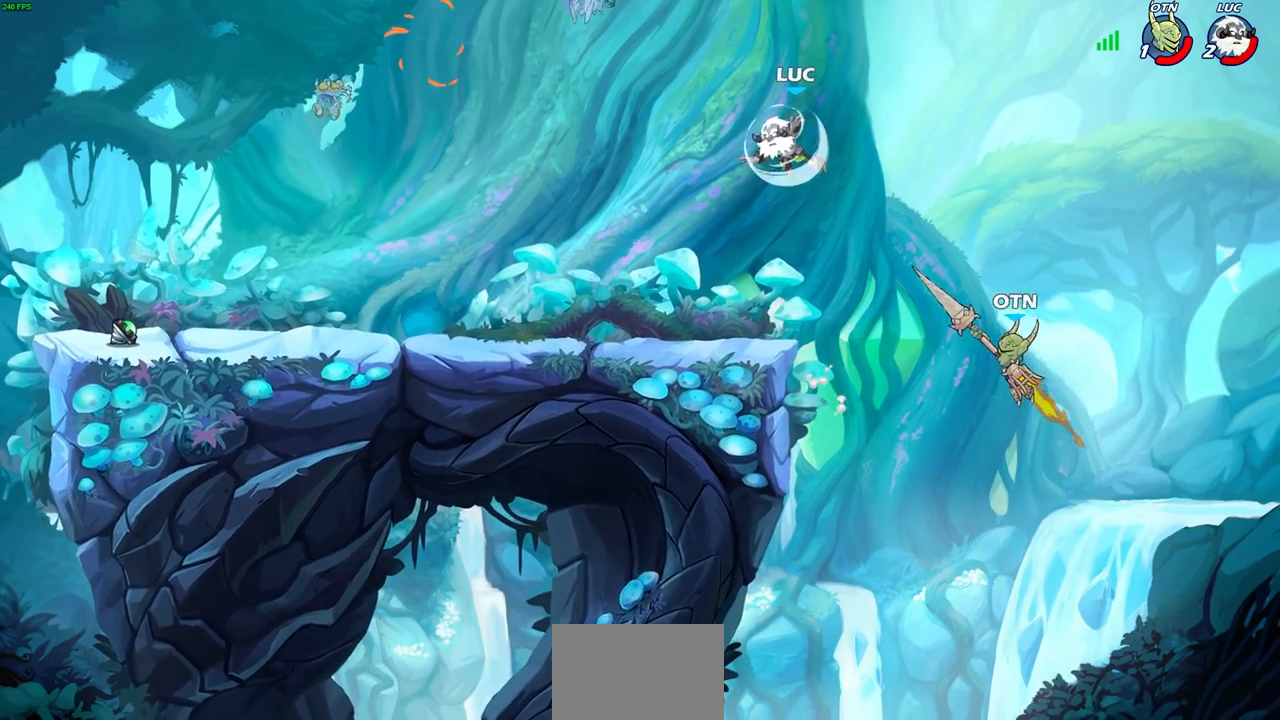
{"buttons": ["CIRCLE"], "left_stick": "down", "right_stick": "center", "events": [[83, "R2", "up"], [150, "left_stick", "down"], [167, "CIRCLE", "down"]]}
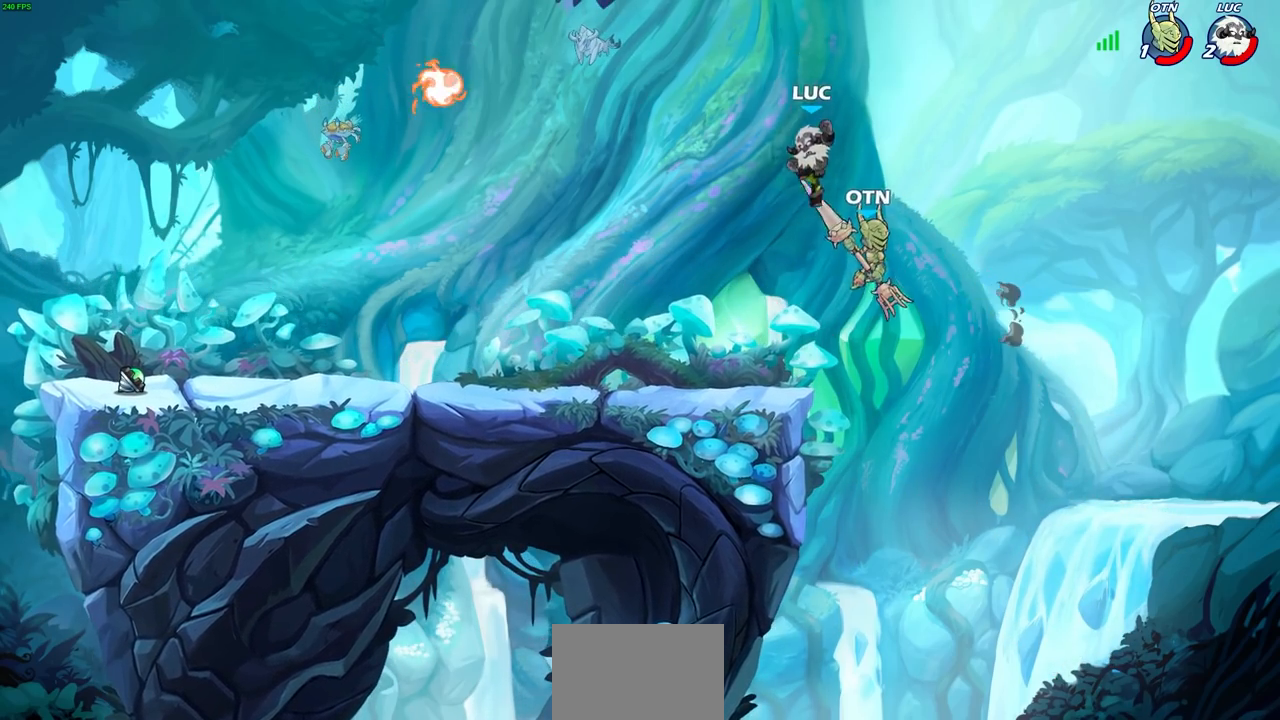
{"buttons": ["CIRCLE"], "left_stick": "left", "right_stick": "center", "events": [[217, "left_stick", "center"], [250, "CIRCLE", "up"], [367, "left_stick", "left"], [483, "CIRCLE", "down"]]}
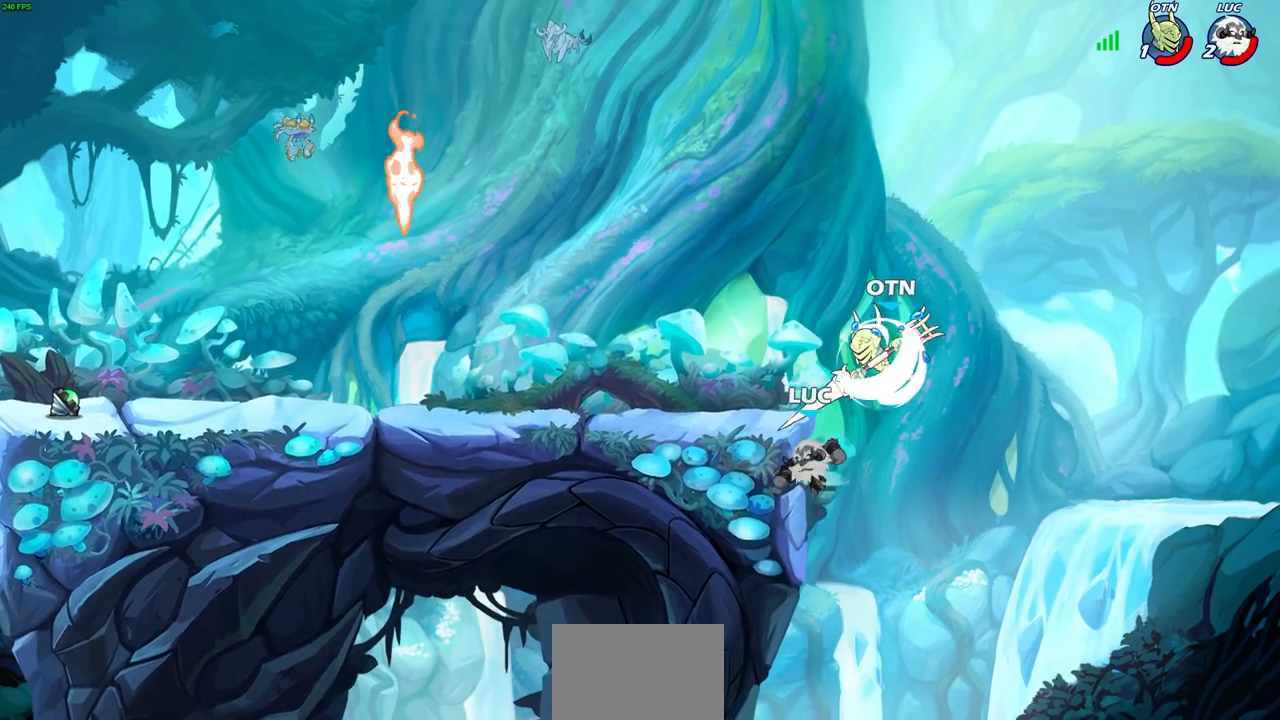
{"buttons": [], "left_stick": "left", "right_stick": "center", "events": [[33, "left_stick", "up-right"], [67, "CIRCLE", "up"], [217, "left_stick", "up-left"], [350, "left_stick", "left"]]}
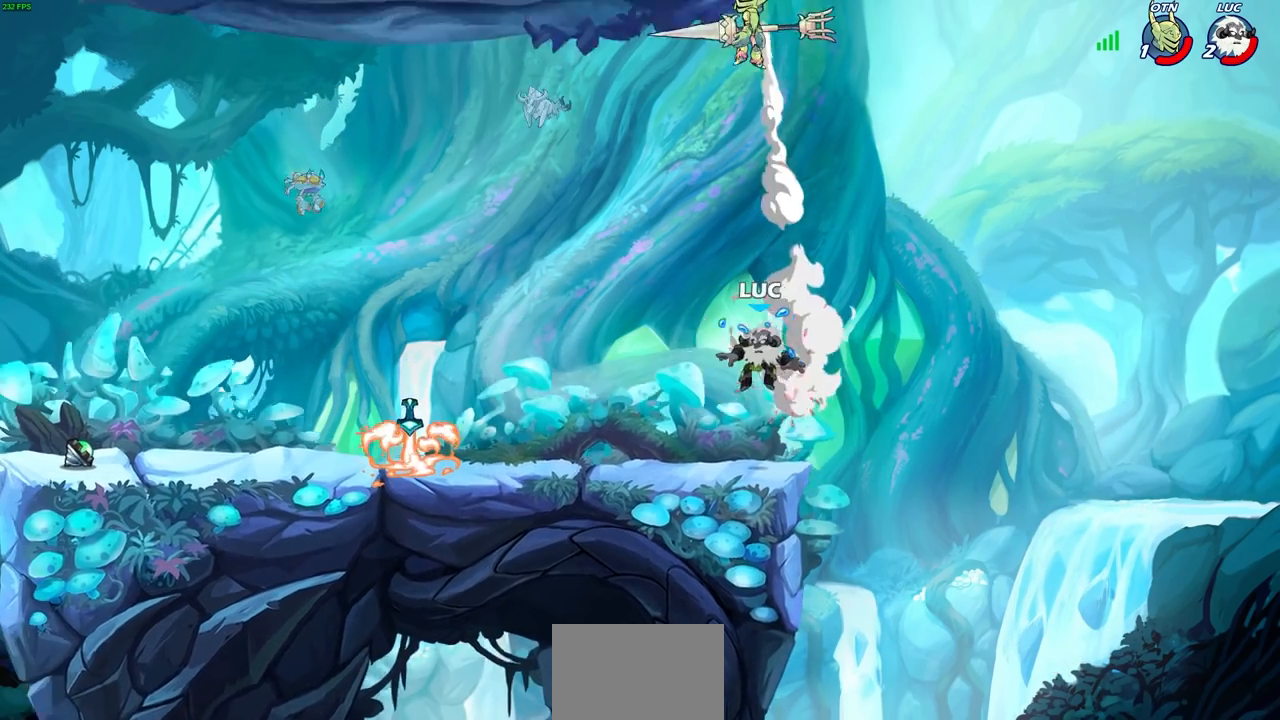
{"buttons": ["R1", "R2"], "left_stick": "right", "right_stick": "center", "events": [[50, "left_stick", "down-left"], [267, "left_stick", "right"], [500, "R1", "down"], [500, "R2", "down"]]}
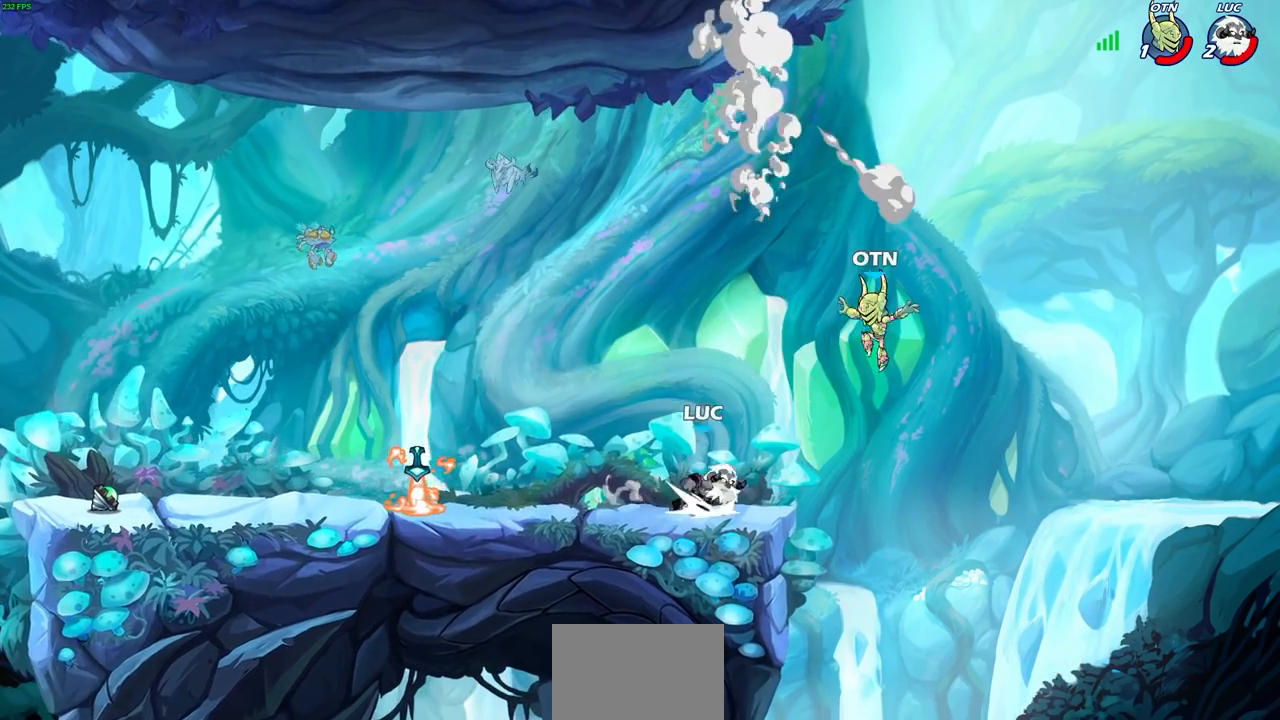
{"buttons": [], "left_stick": "left", "right_stick": "center", "events": [[17, "CROSS", "down"], [17, "left_stick", "up-right"], [67, "CIRCLE", "down"], [67, "R1", "up"], [83, "CROSS", "up"], [133, "R2", "up"], [150, "CIRCLE", "up"], [233, "left_stick", "left"]]}
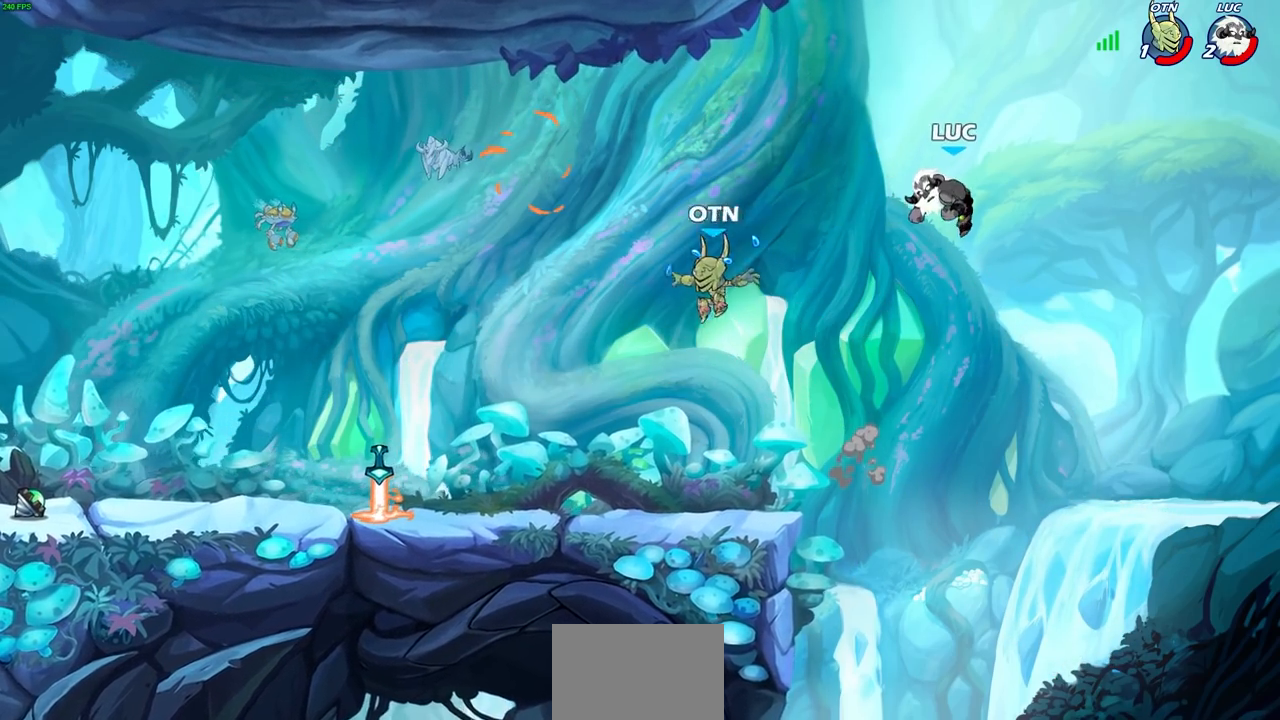
{"buttons": [], "left_stick": "down-left", "right_stick": "center", "events": [[183, "left_stick", "down-left"]]}
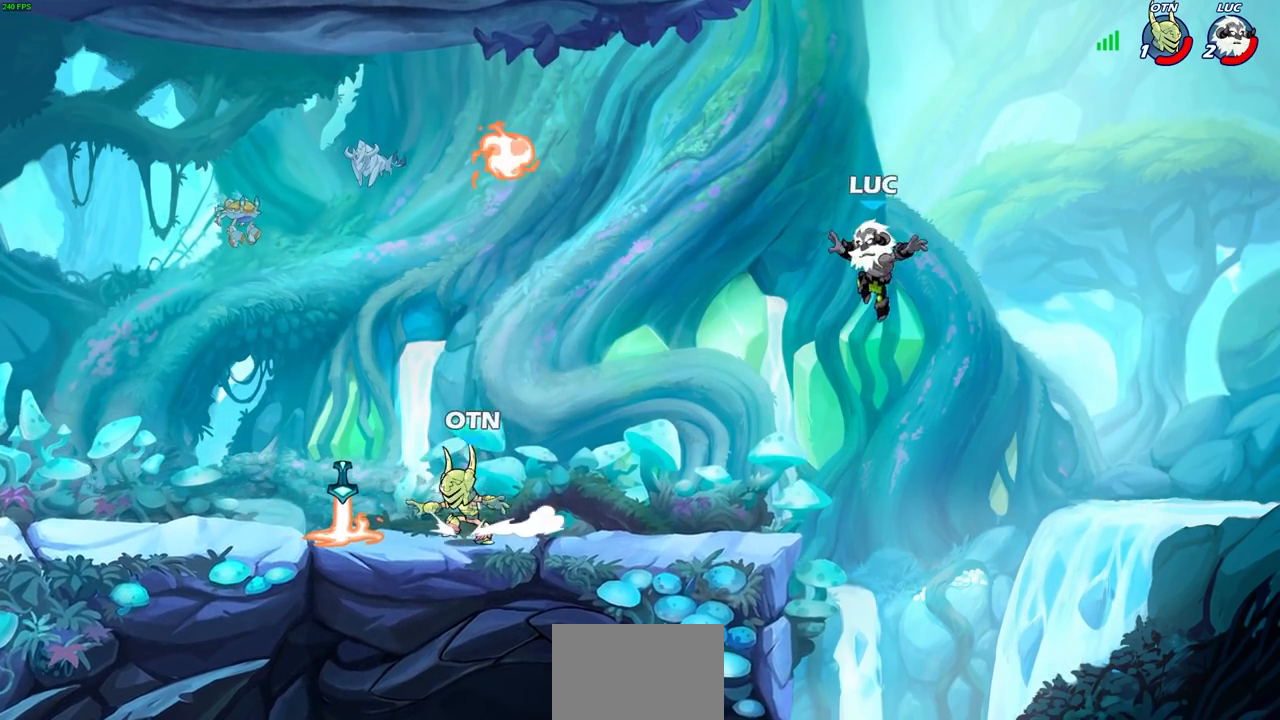
{"buttons": [], "left_stick": "down-left", "right_stick": "center", "events": [[33, "CROSS", "down"], [133, "left_stick", "up-left"], [183, "CROSS", "up"], [483, "left_stick", "down-left"]]}
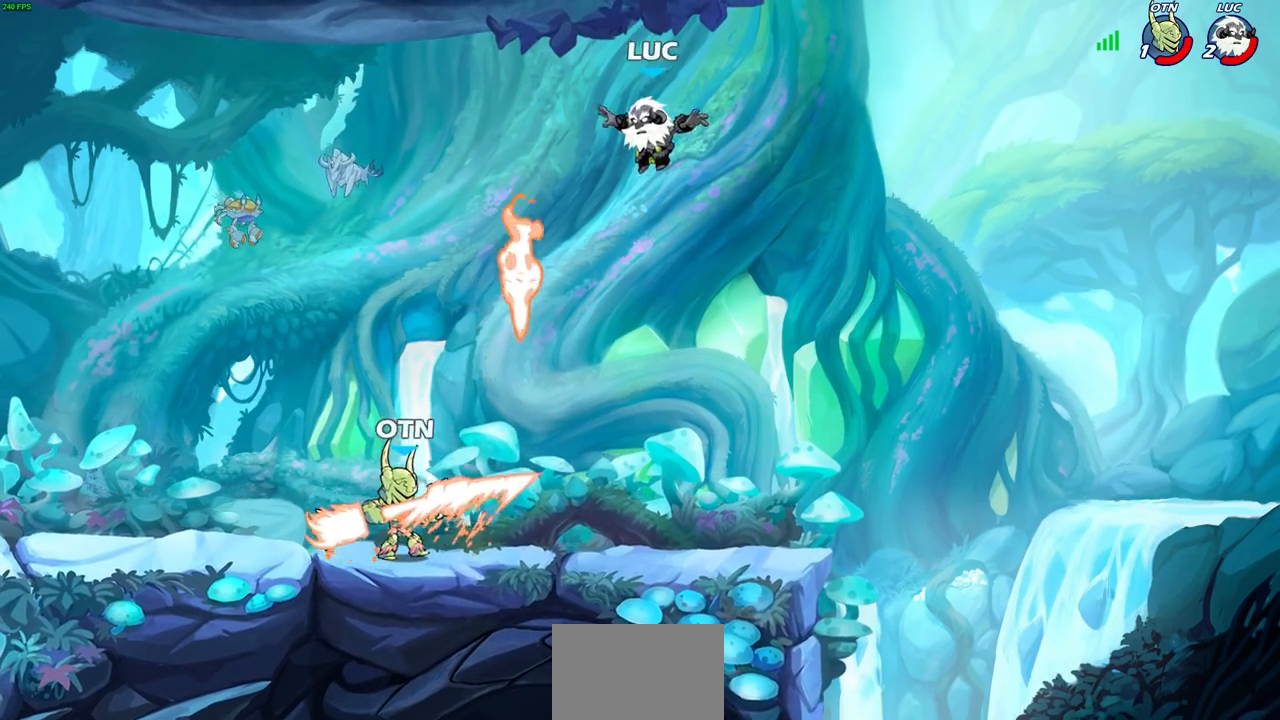
{"buttons": ["R2"], "left_stick": "up-left", "right_stick": "center", "events": [[133, "left_stick", "down-right"], [283, "left_stick", "up-right"], [317, "R2", "down"], [400, "left_stick", "up-left"]]}
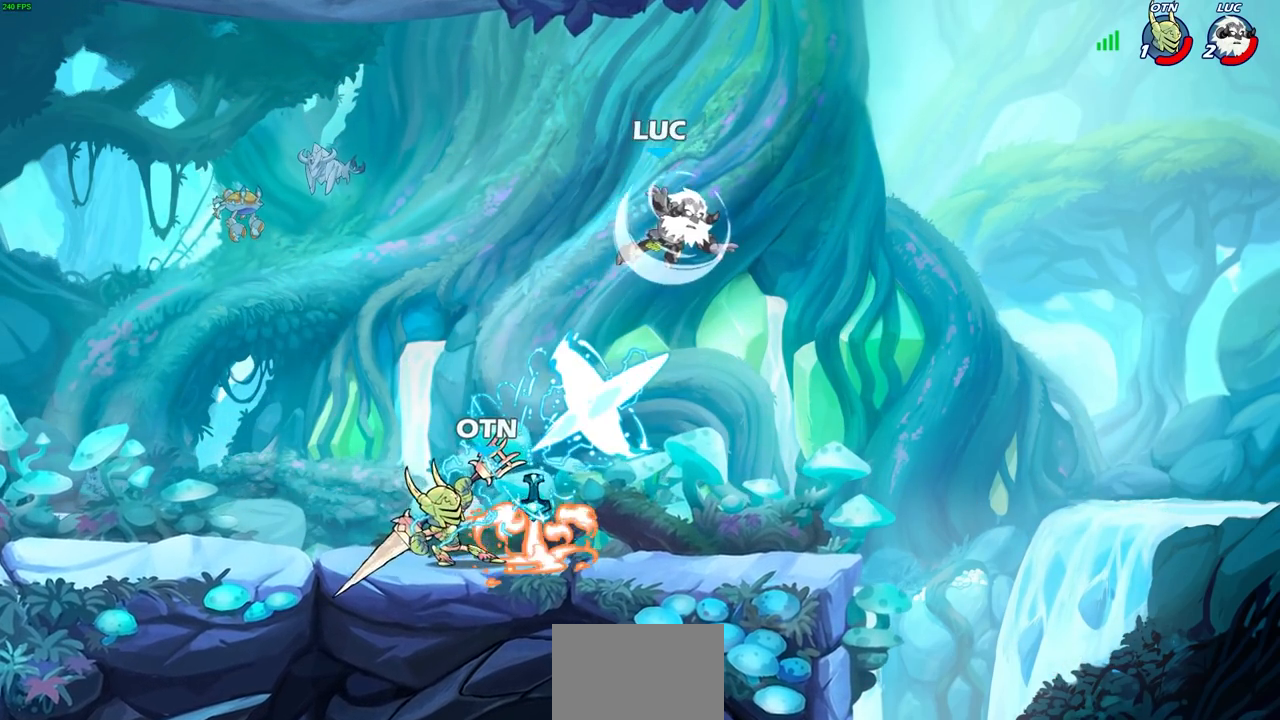
{"buttons": ["CROSS"], "left_stick": "up-right", "right_stick": "center", "events": [[50, "left_stick", "down-left"], [83, "R2", "up"], [267, "left_stick", "left"], [367, "R1", "down"], [383, "CROSS", "down"], [400, "left_stick", "up-right"], [500, "R1", "up"]]}
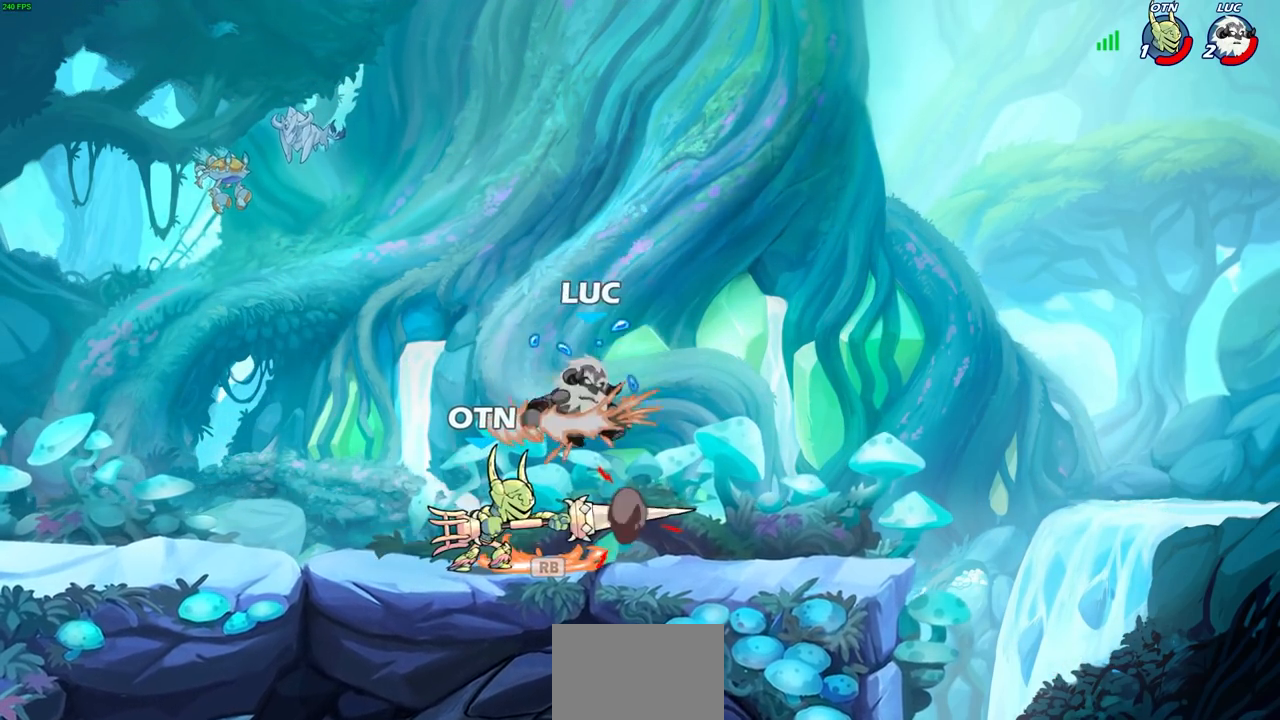
{"buttons": [], "left_stick": "left", "right_stick": "center", "events": [[17, "CROSS", "up"], [233, "left_stick", "down-right"], [283, "left_stick", "down-left"], [367, "left_stick", "left"], [400, "SQUARE", "down"], [500, "SQUARE", "up"]]}
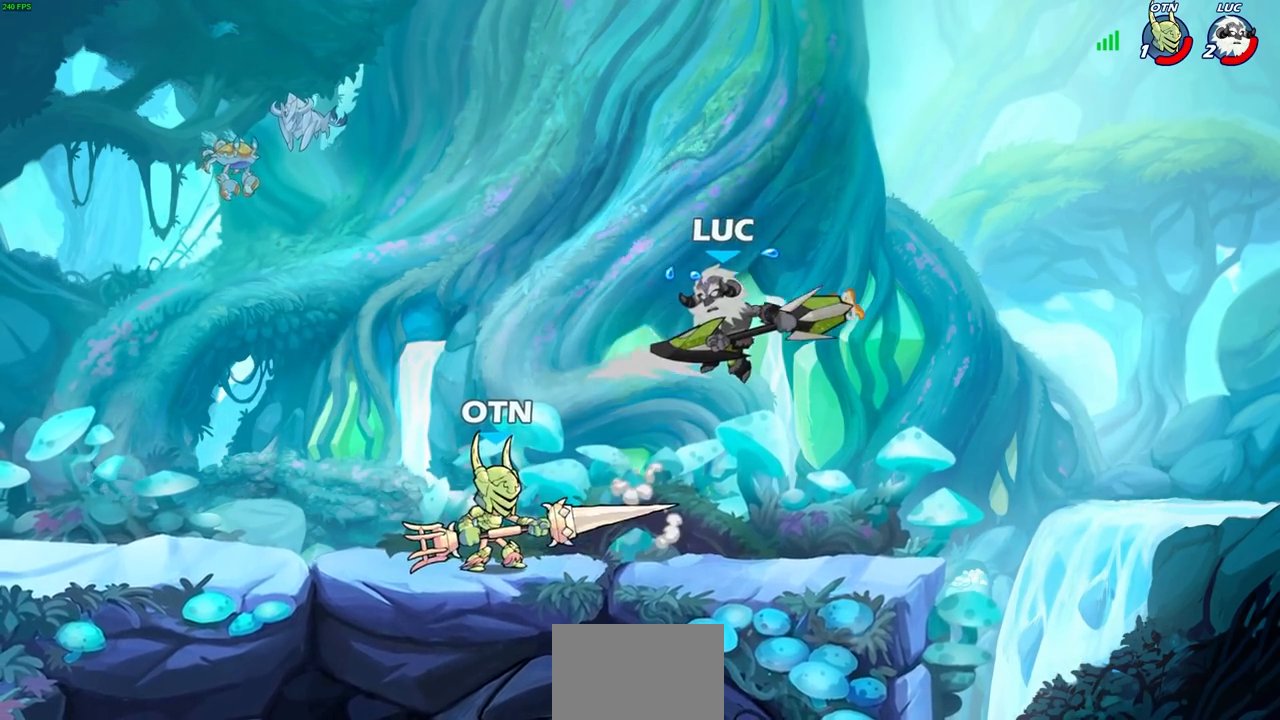
{"buttons": [], "left_stick": "left", "right_stick": "center", "events": []}
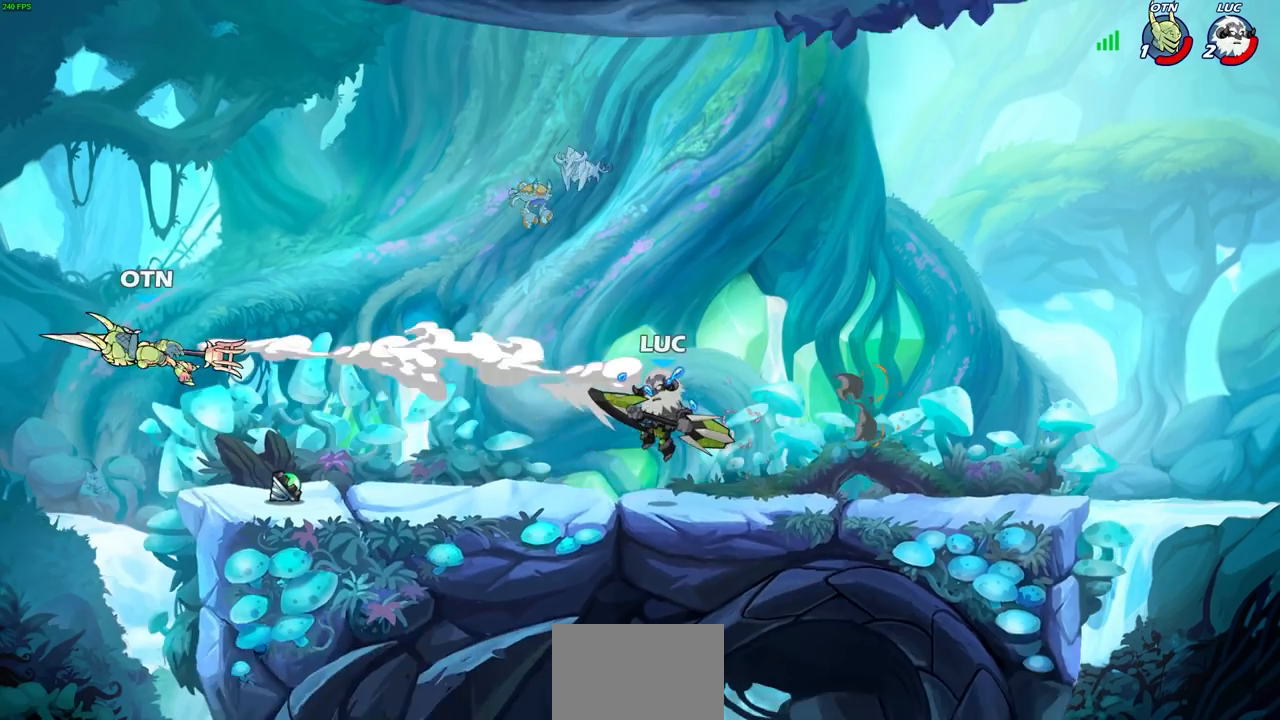
{"buttons": [], "left_stick": "right", "right_stick": "center", "events": [[383, "R2", "down"], [400, "R1", "down"], [483, "R1", "up"], [500, "R2", "up"], [500, "left_stick", "right"]]}
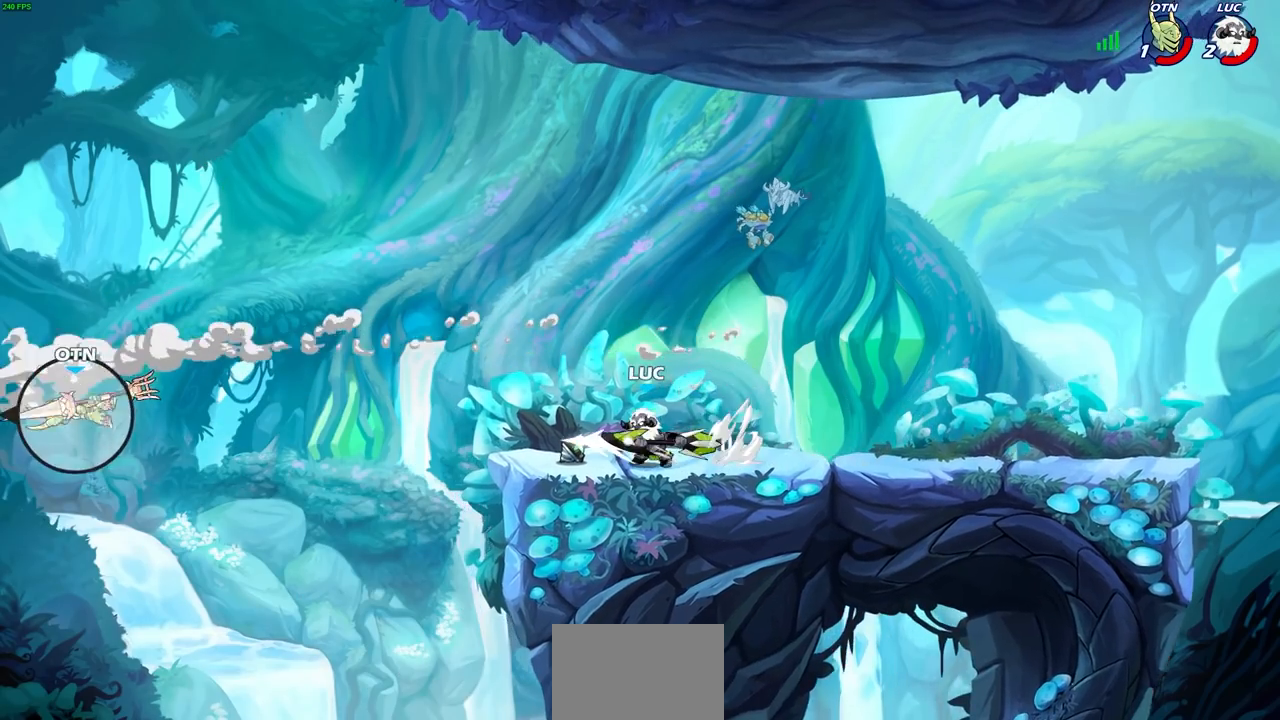
{"buttons": ["CROSS", "R1"], "left_stick": "up-right", "right_stick": "center", "events": [[17, "left_stick", "center"], [317, "left_stick", "up-right"], [400, "R1", "down"], [500, "CROSS", "down"]]}
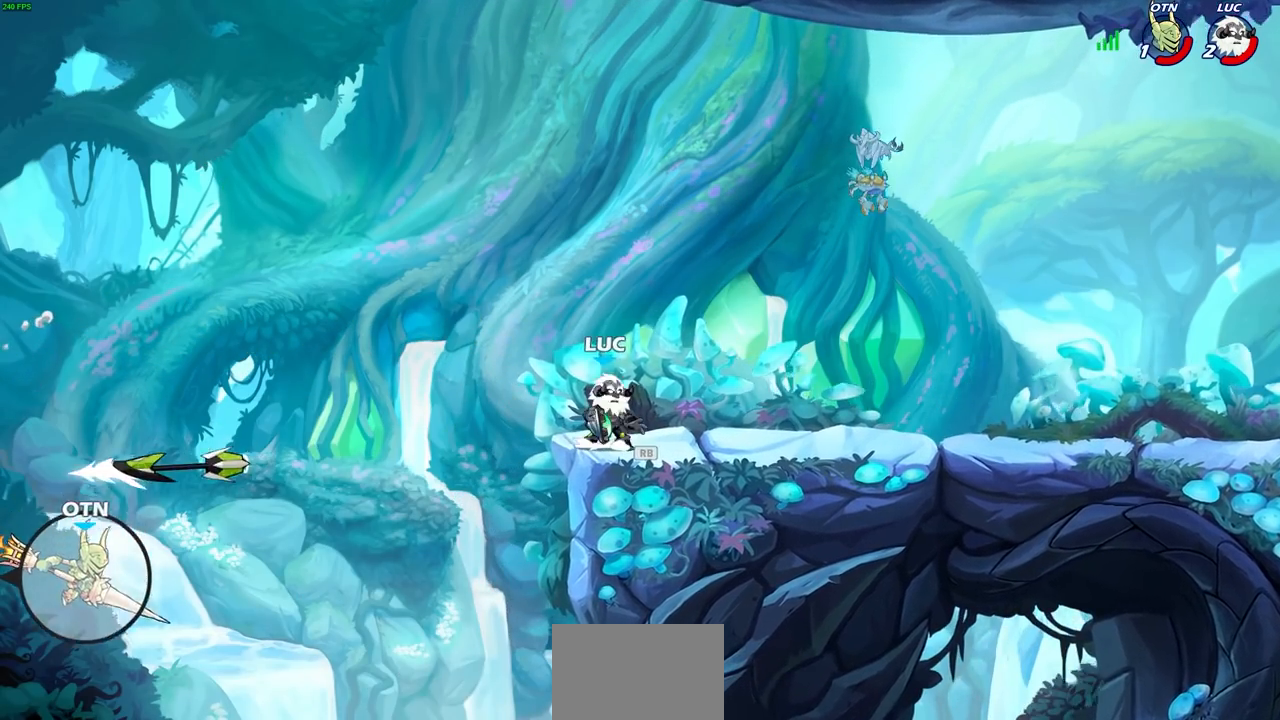
{"buttons": [], "left_stick": "down-left", "right_stick": "center", "events": [[67, "R1", "up"], [83, "left_stick", "up-left"], [117, "CROSS", "up"], [183, "left_stick", "left"], [500, "left_stick", "down-left"]]}
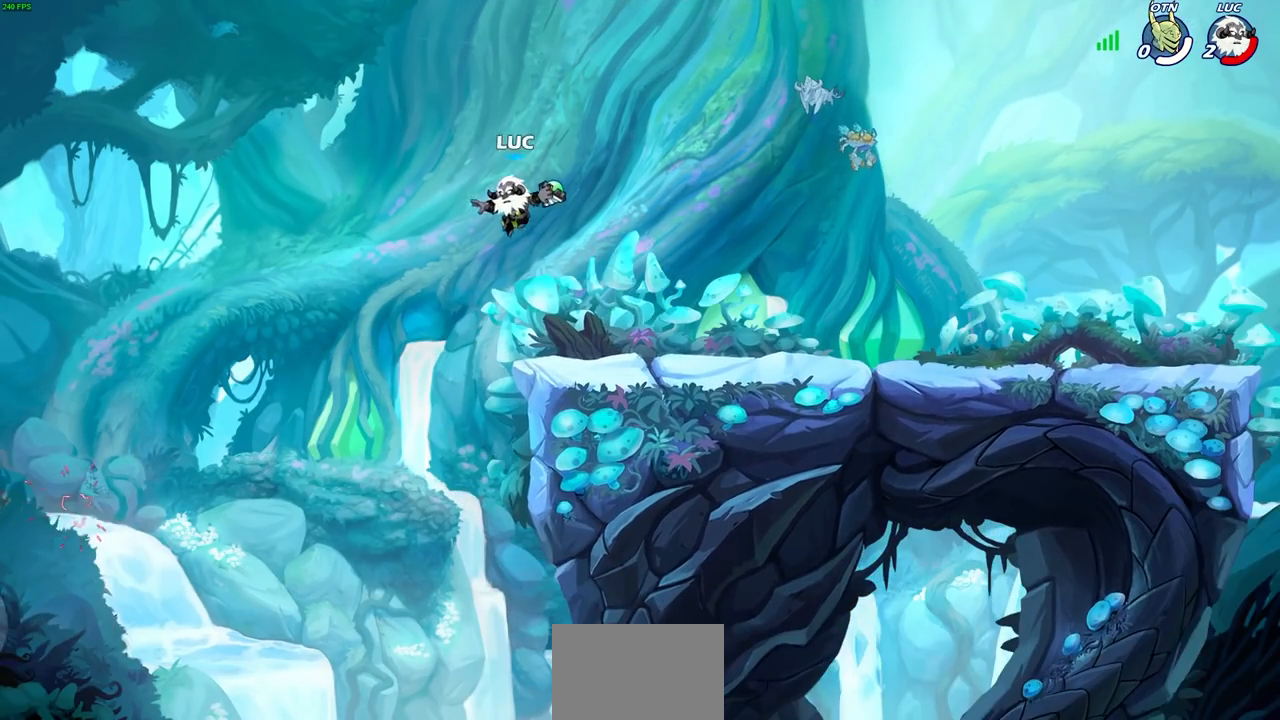
{"buttons": [], "left_stick": "center", "right_stick": "center", "events": [[17, "CIRCLE", "down"], [67, "CIRCLE", "up"], [117, "left_stick", "center"]]}
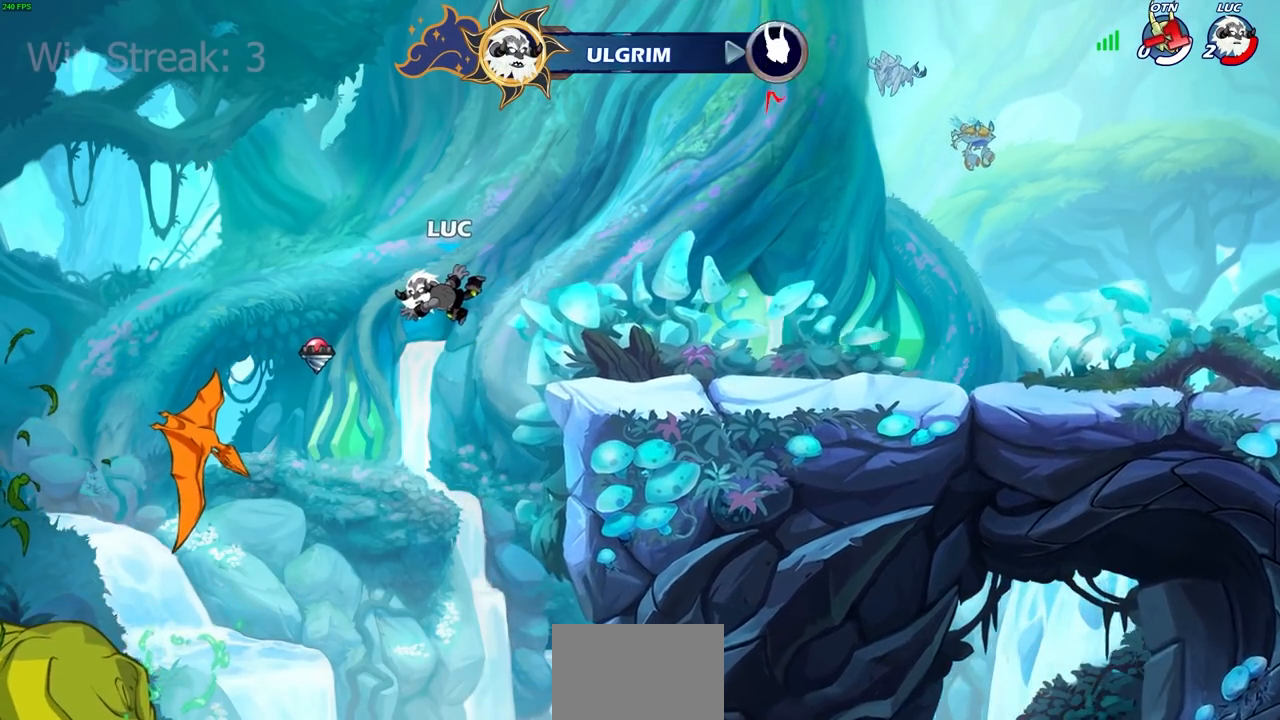
{"buttons": [], "left_stick": "center", "right_stick": "center", "events": []}
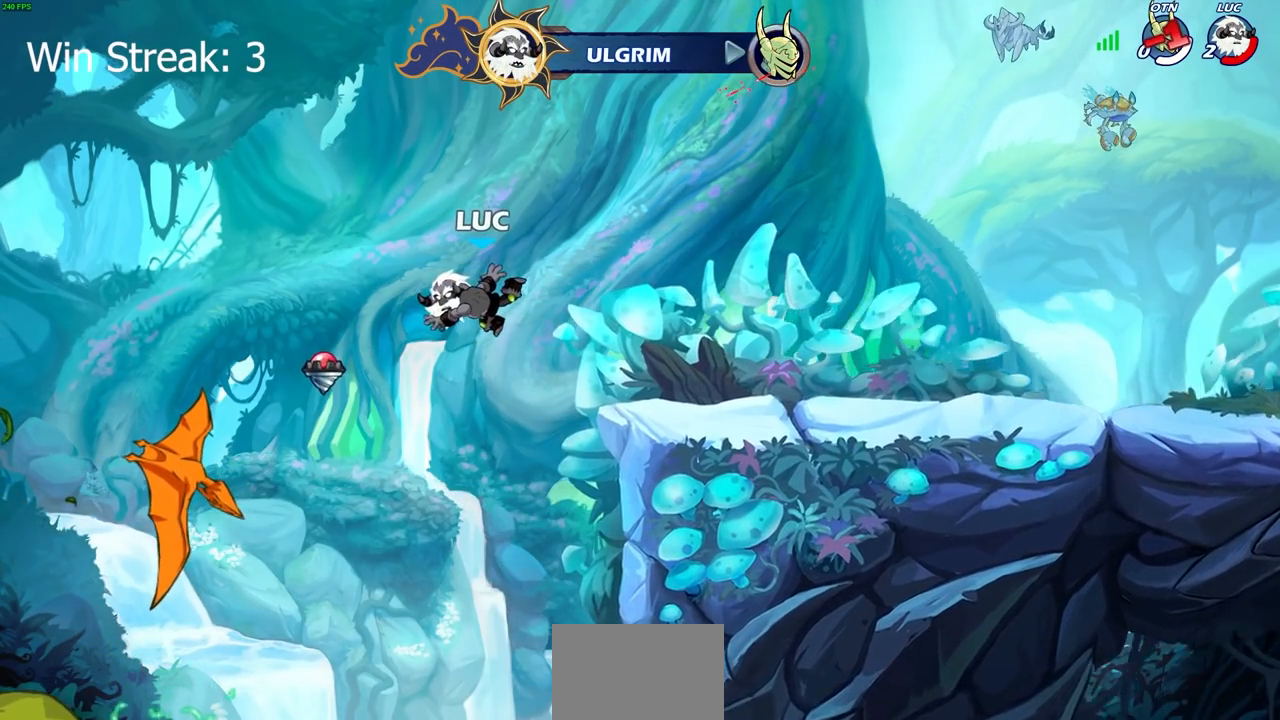
{"buttons": [], "left_stick": "center", "right_stick": "center", "events": []}
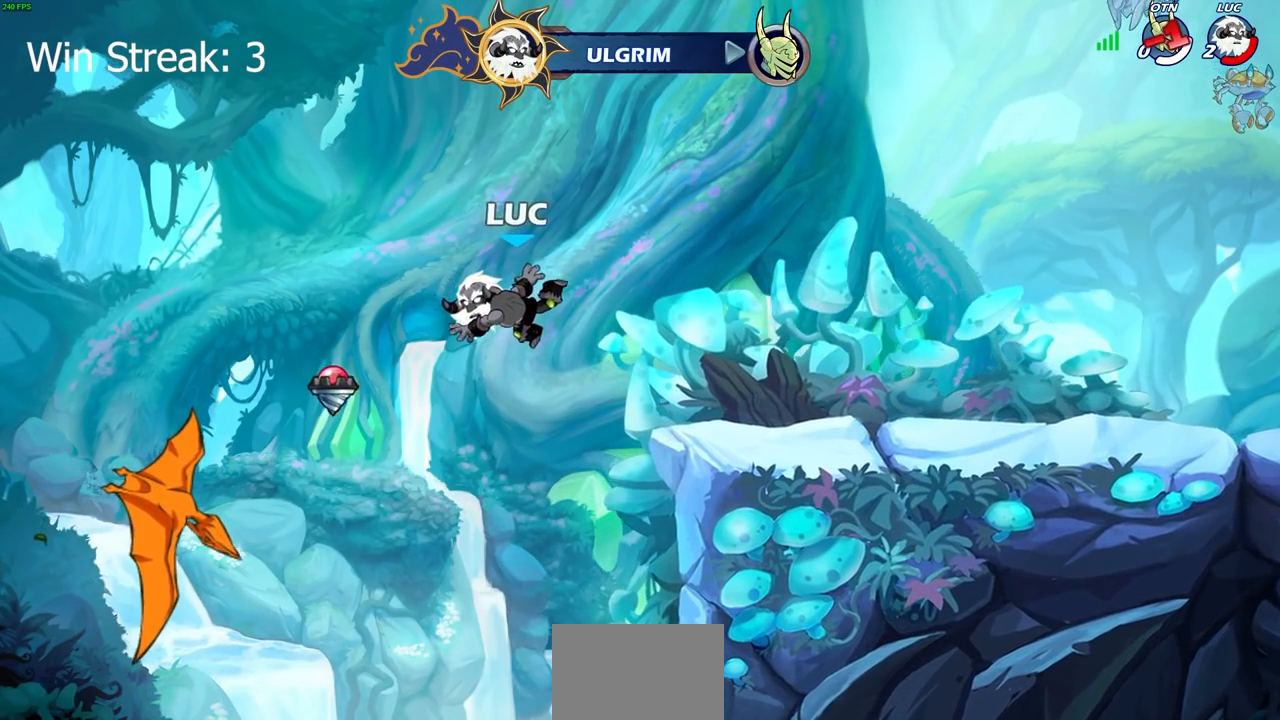
{"buttons": [], "left_stick": "center", "right_stick": "center", "events": []}
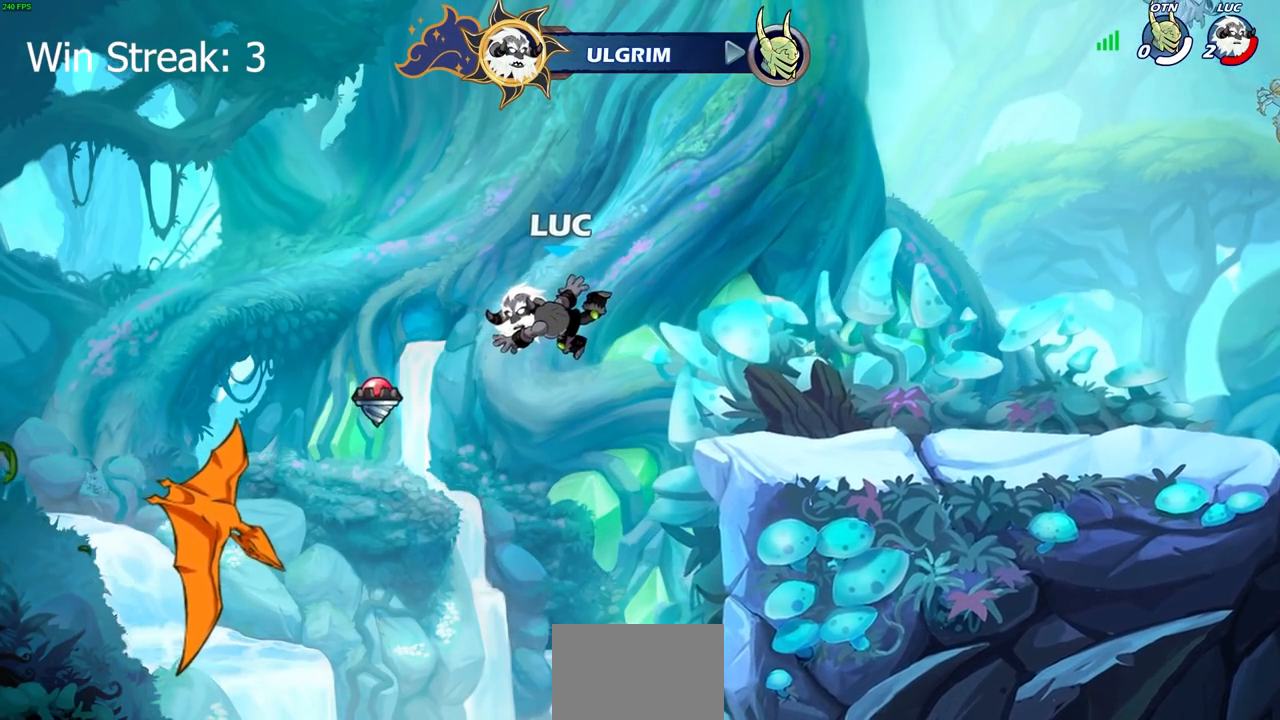
{"buttons": [], "left_stick": "center", "right_stick": "center", "events": []}
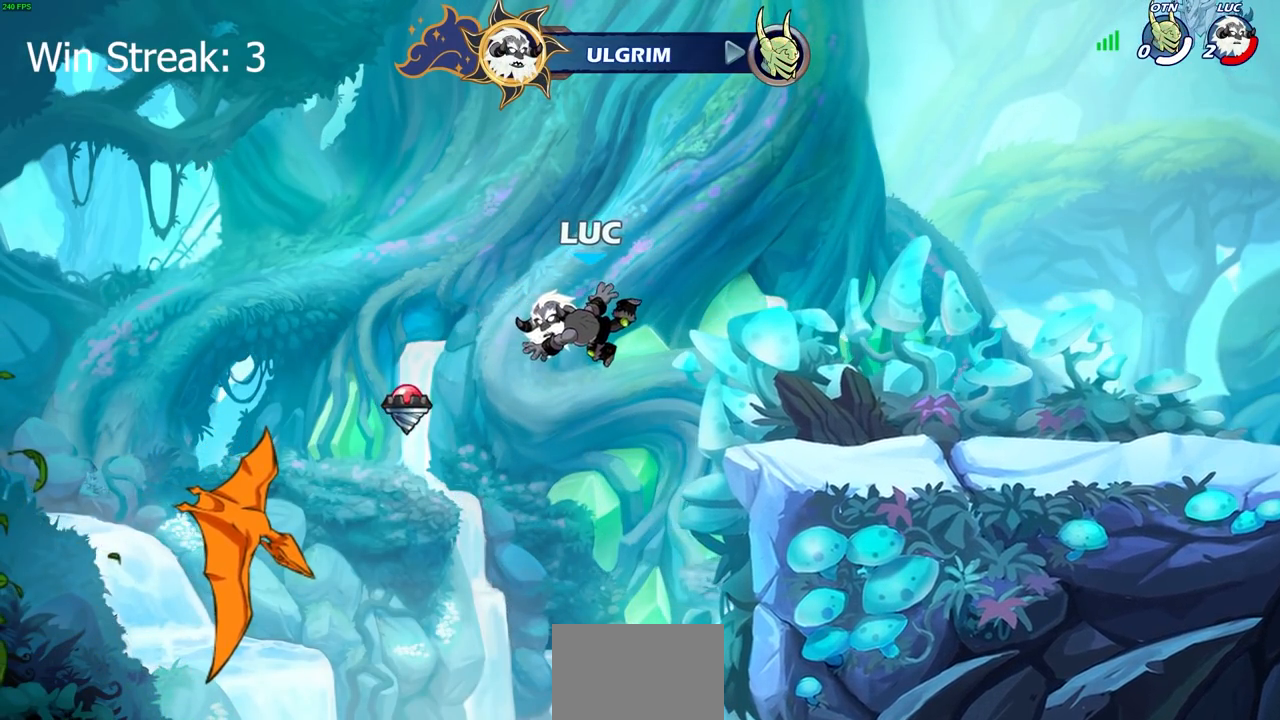
{"buttons": [], "left_stick": "center", "right_stick": "center", "events": []}
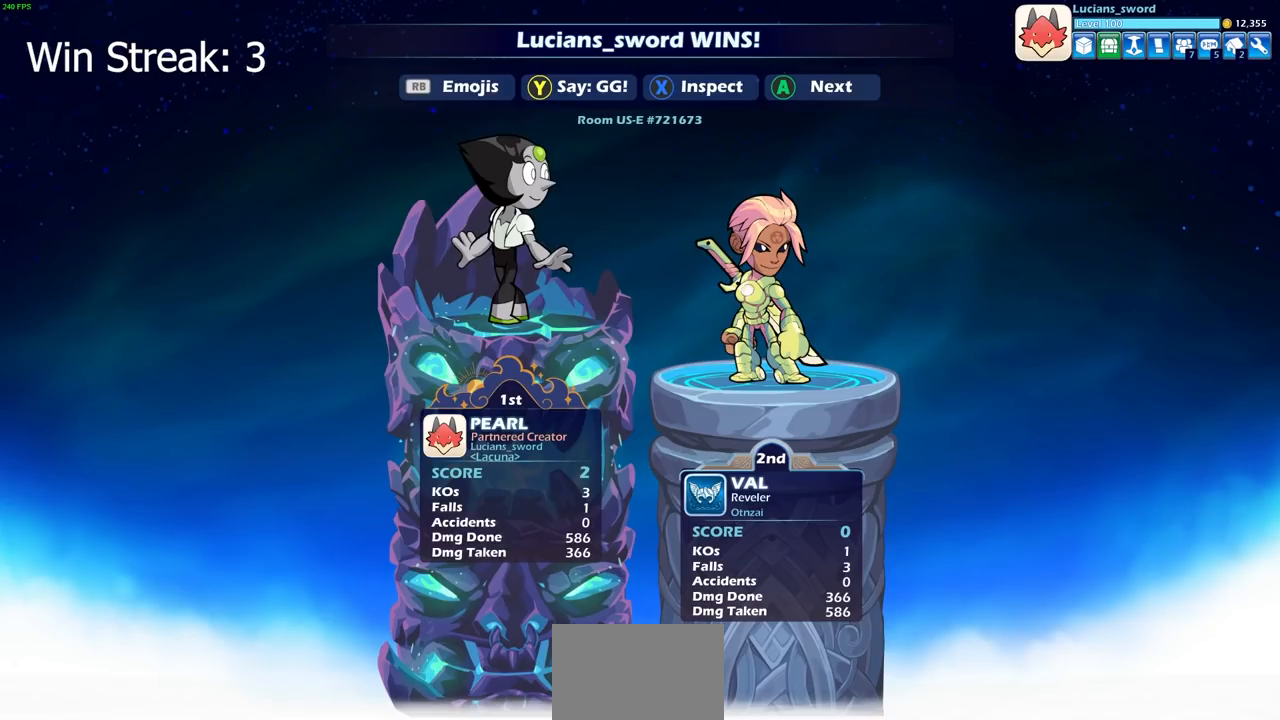
{"buttons": [], "left_stick": "center", "right_stick": "center", "events": []}